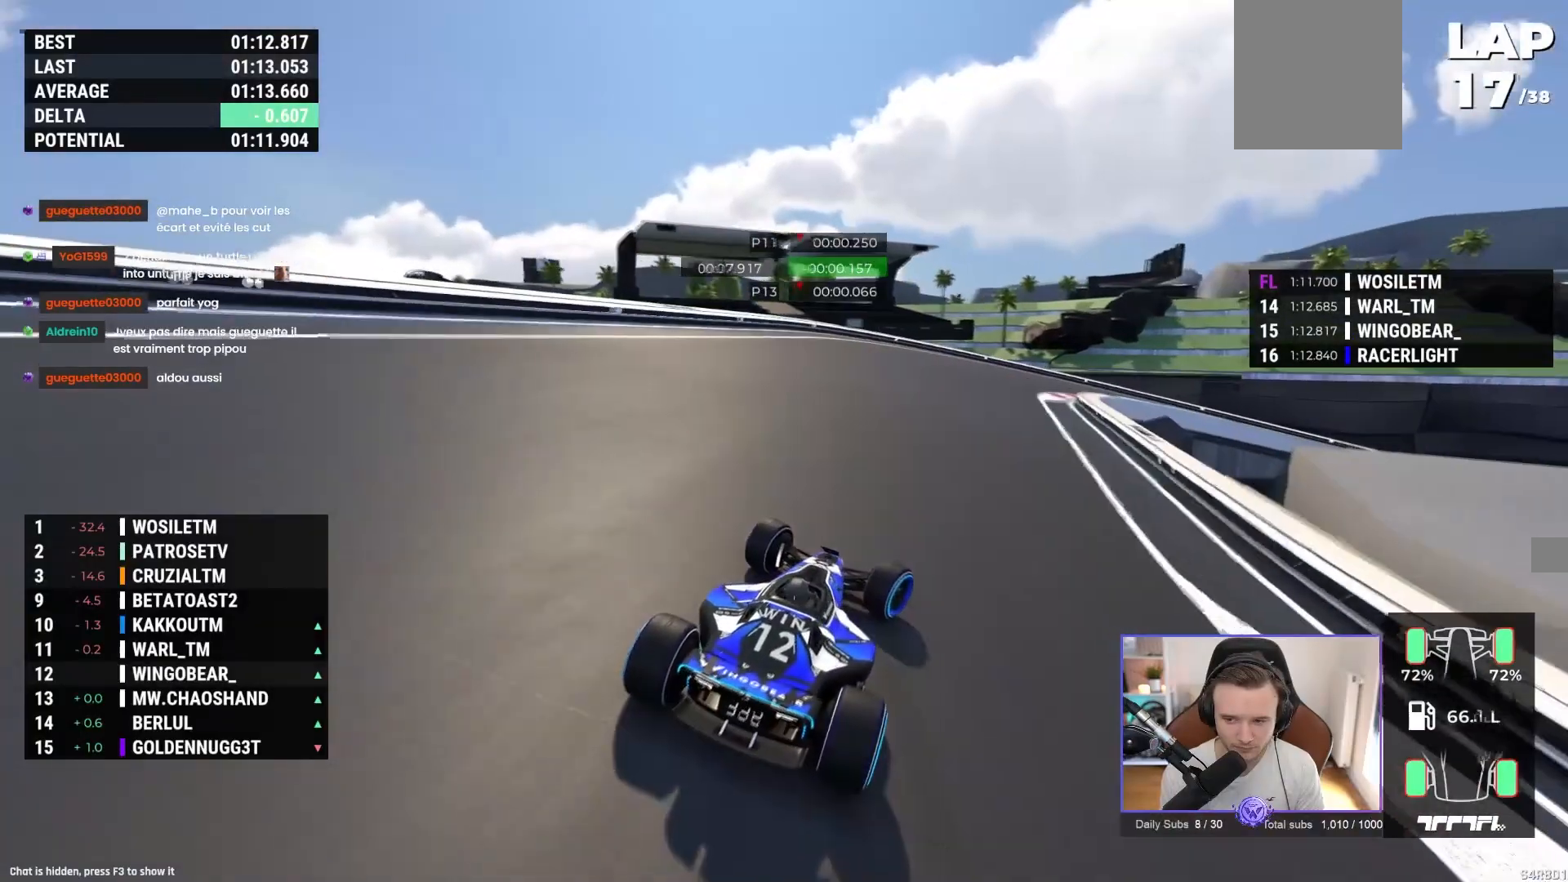
Gameplay with a controller (Xbox layout); each line is a JSON object with the inputs held at the frame after it. "events" lists button and stick changes between this image and that frame as [ms after this image, input, new state], when the widget could be followed in between. Not read: right_stick.
{"buttons": ["A"], "left_stick": "right", "events": [[100, "R1", "up"], [200, "A", "down"], [217, "R1", "down"], [350, "R1", "up"], [367, "A", "up"], [500, "A", "down"]]}
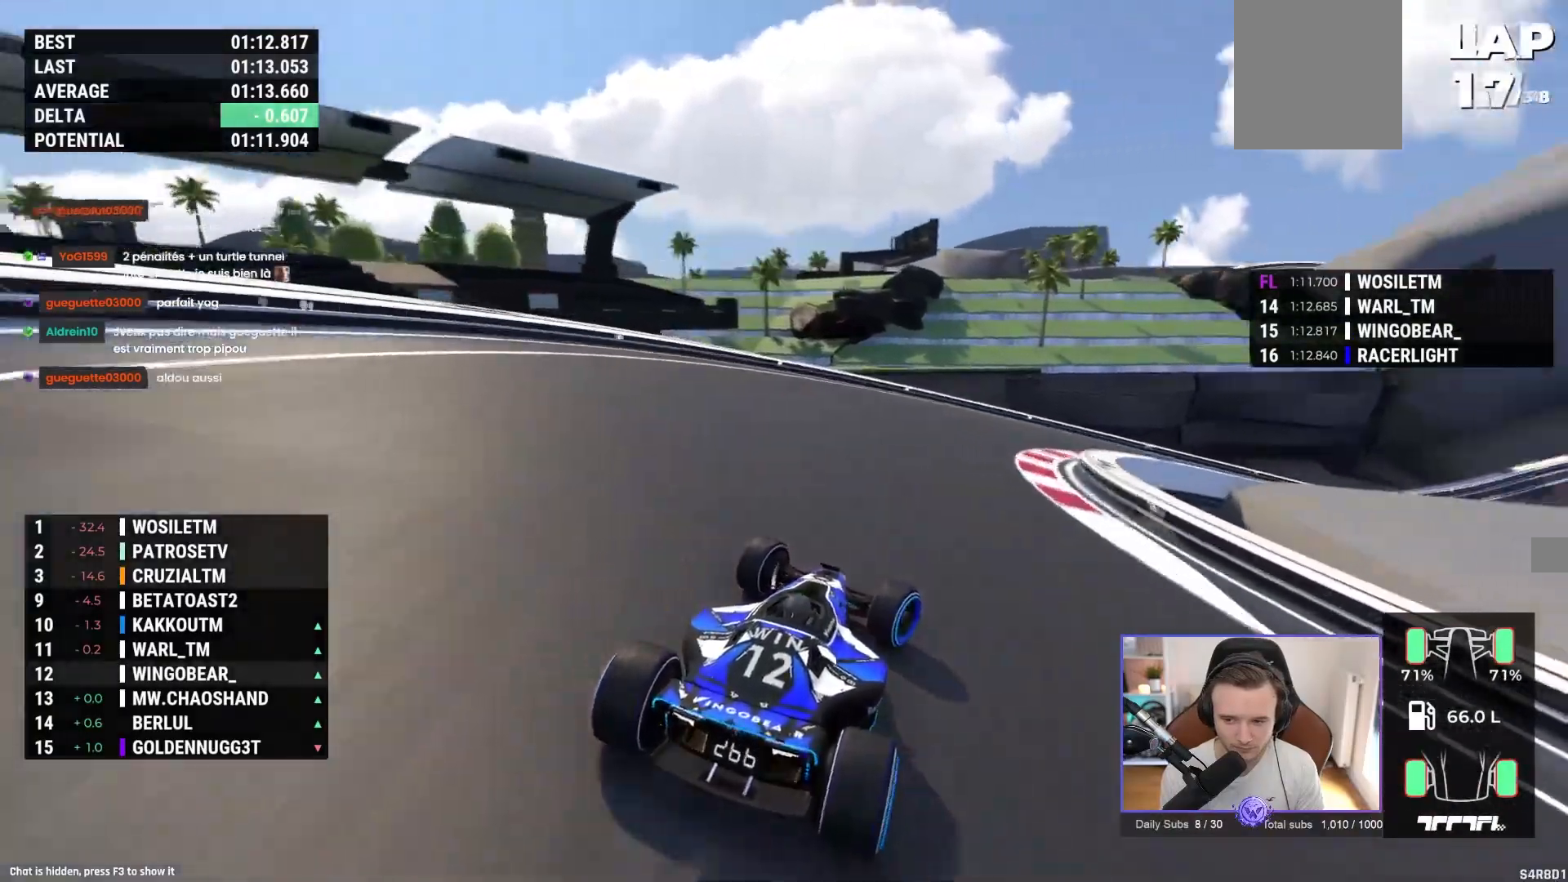
{"buttons": ["A"], "left_stick": "right", "events": []}
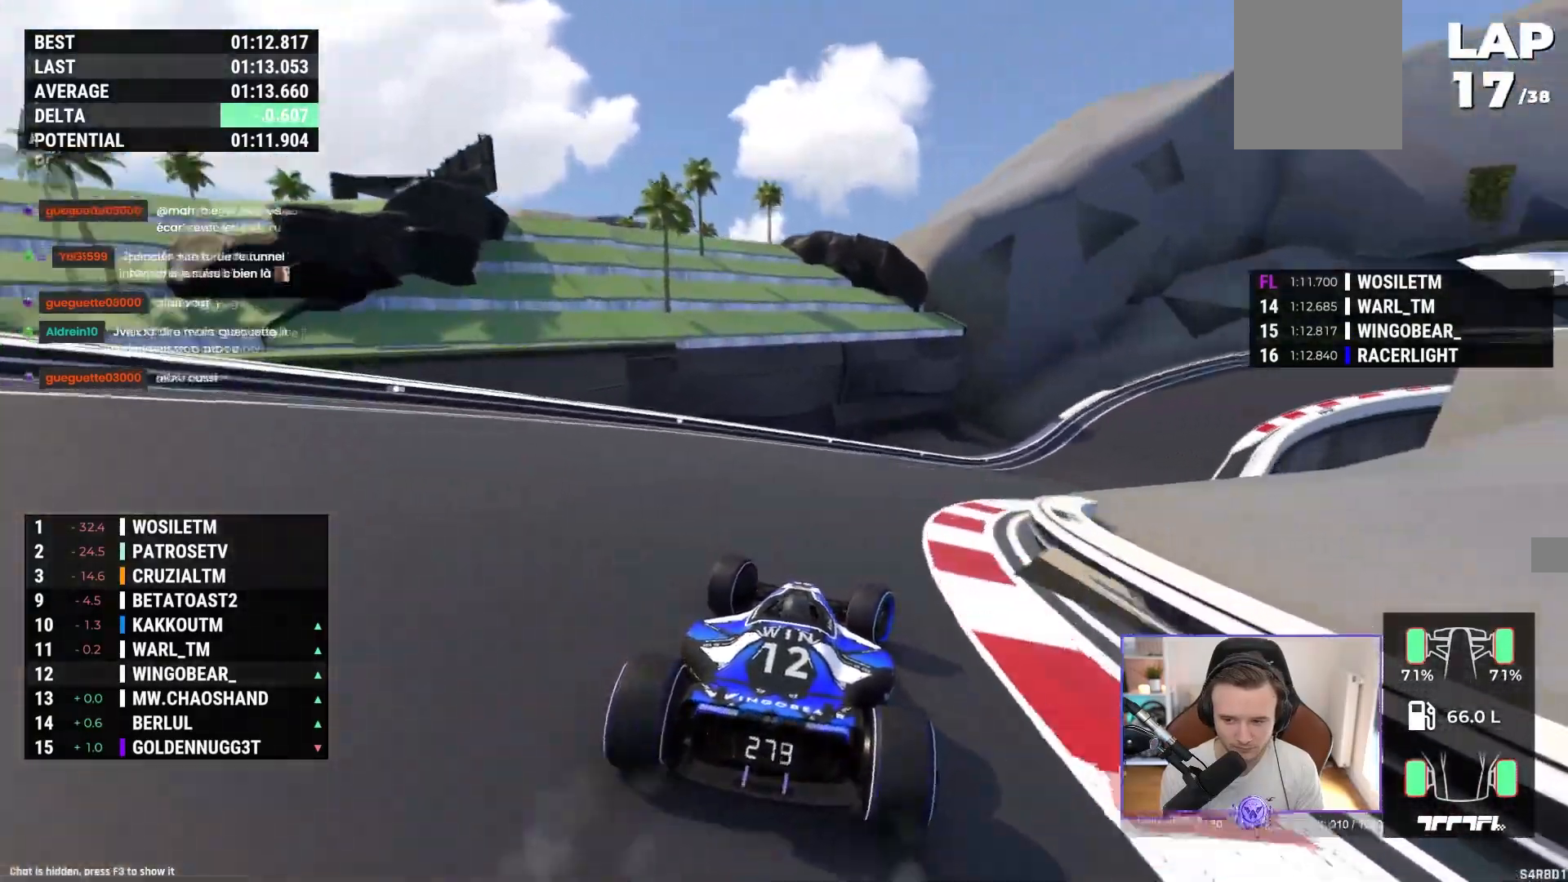
{"buttons": ["A"], "left_stick": "right", "events": []}
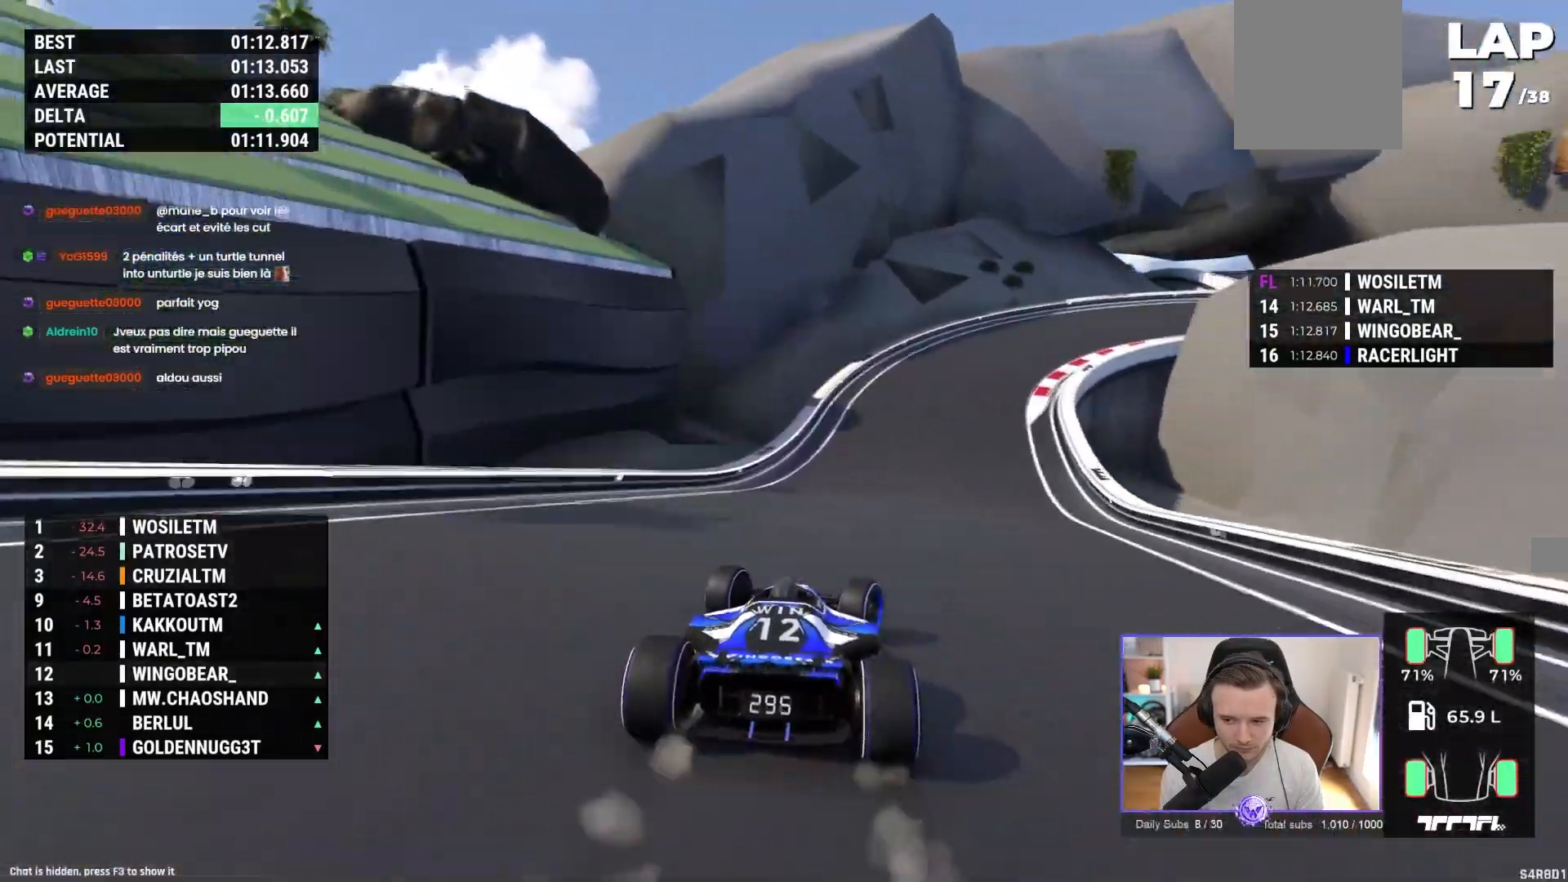
{"buttons": [], "left_stick": "right", "events": [[500, "A", "up"]]}
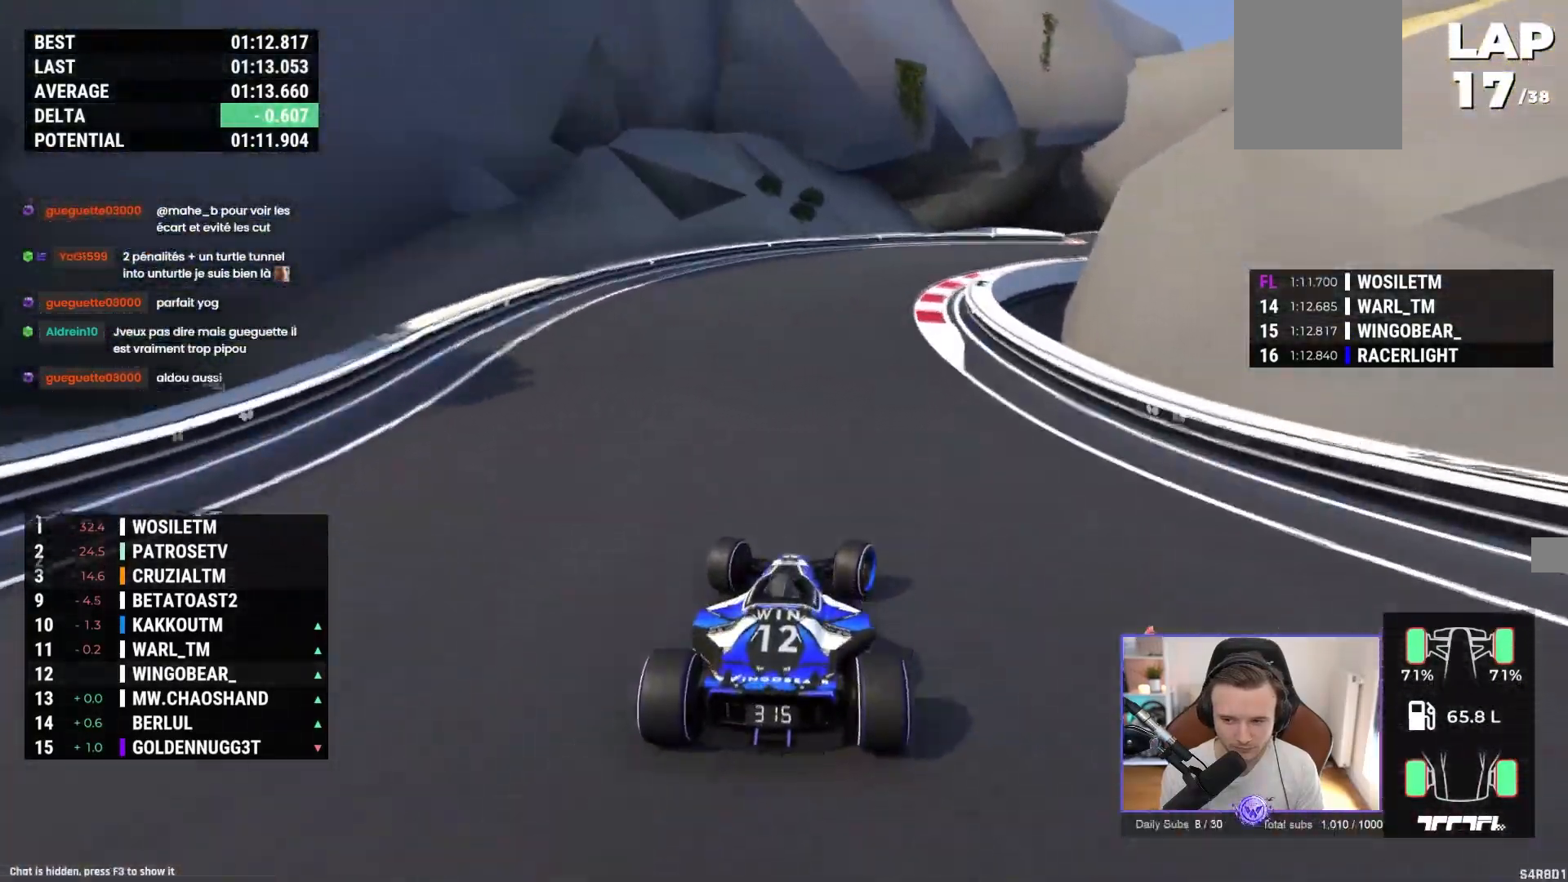
{"buttons": ["A"], "left_stick": "right", "events": [[150, "A", "down"]]}
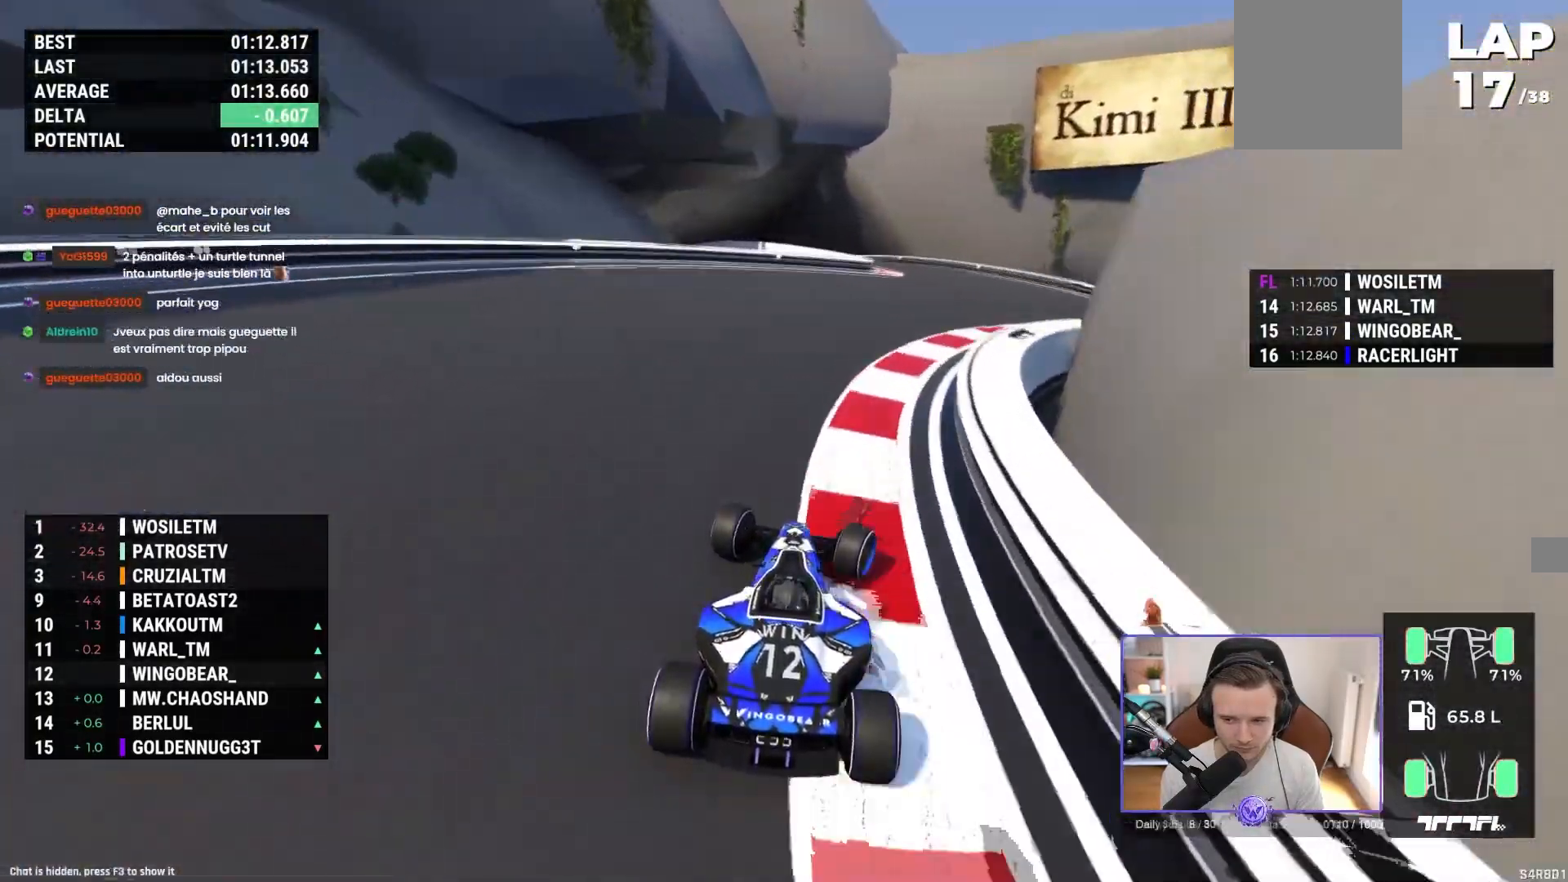
{"buttons": ["A"], "left_stick": "left", "events": [[183, "left_stick", "left"]]}
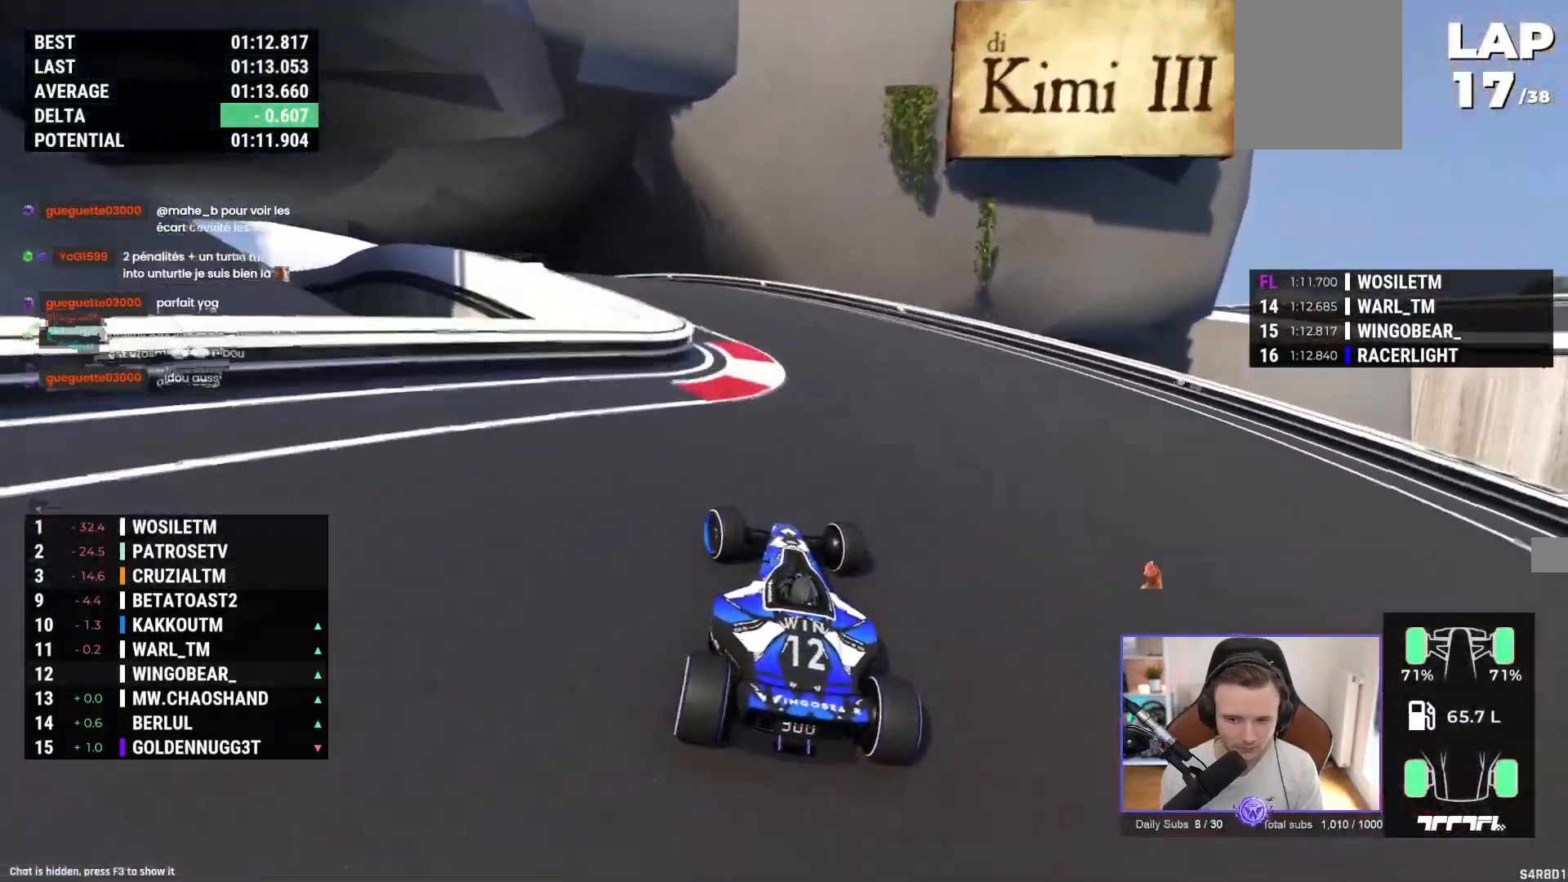
{"buttons": ["A"], "left_stick": "left"}
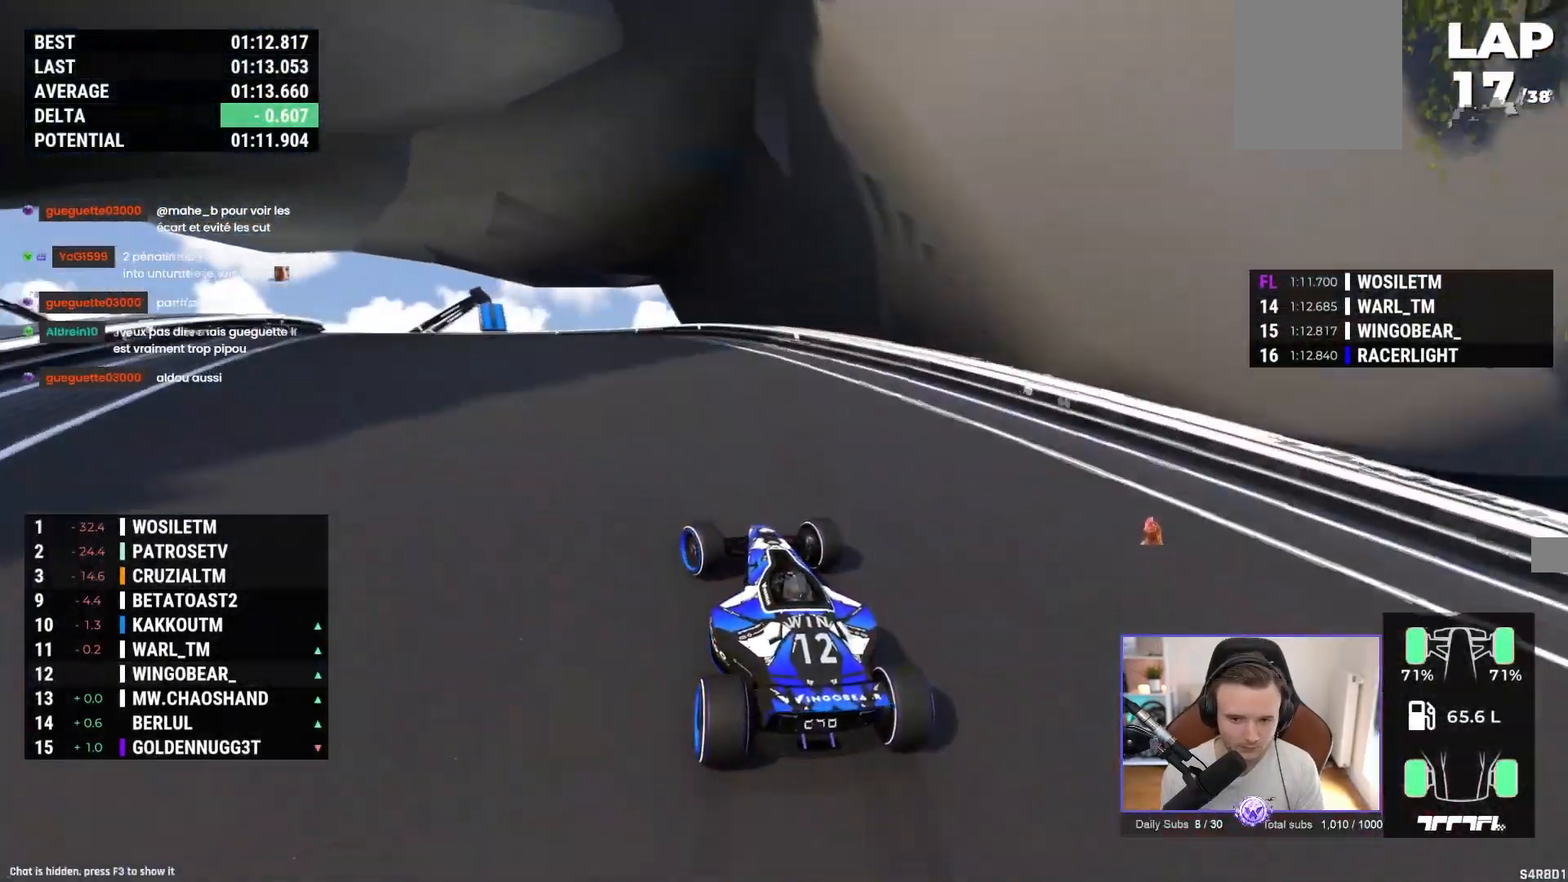
{"buttons": ["A"], "left_stick": "up-left", "events": [[267, "left_stick", "up-left"]]}
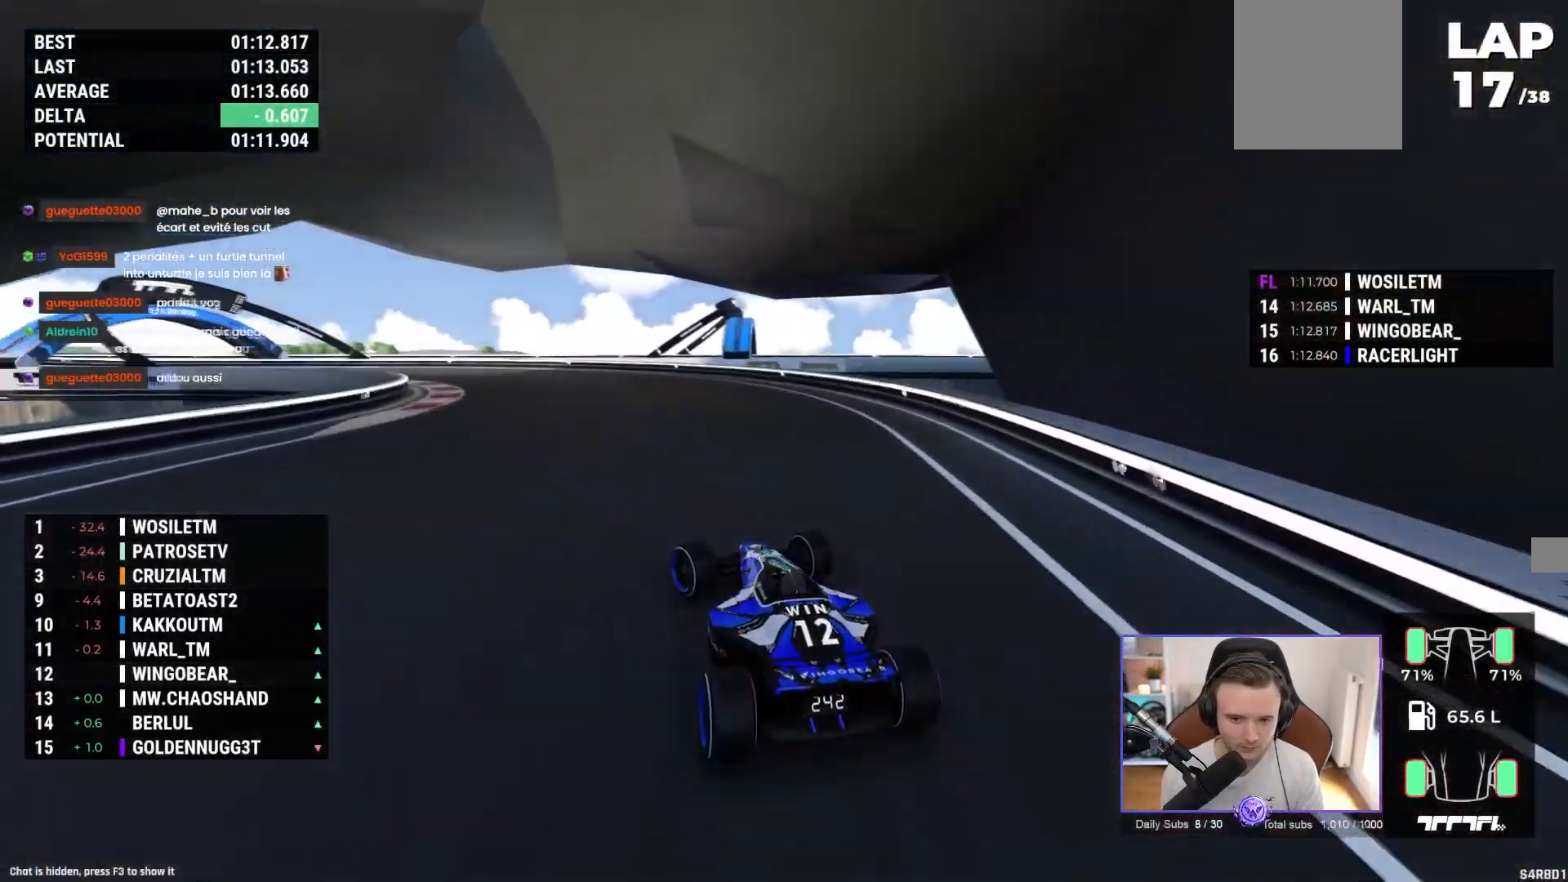
{"buttons": ["A"], "left_stick": "up-left", "events": []}
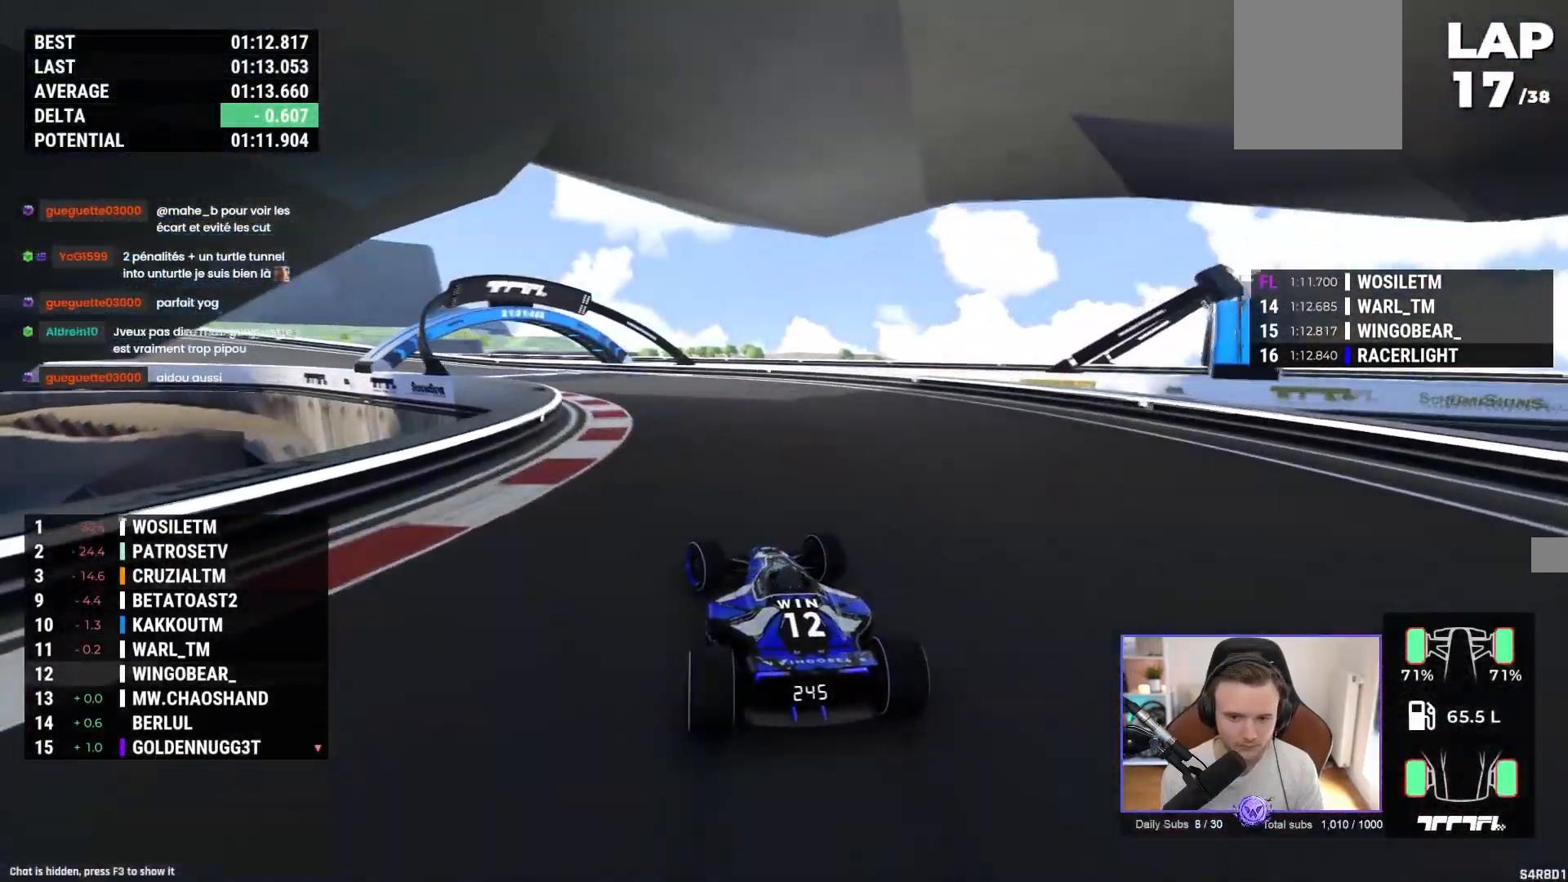
{"buttons": ["A"], "left_stick": "up-left", "events": [[233, "left_stick", "center"], [317, "left_stick", "up-left"]]}
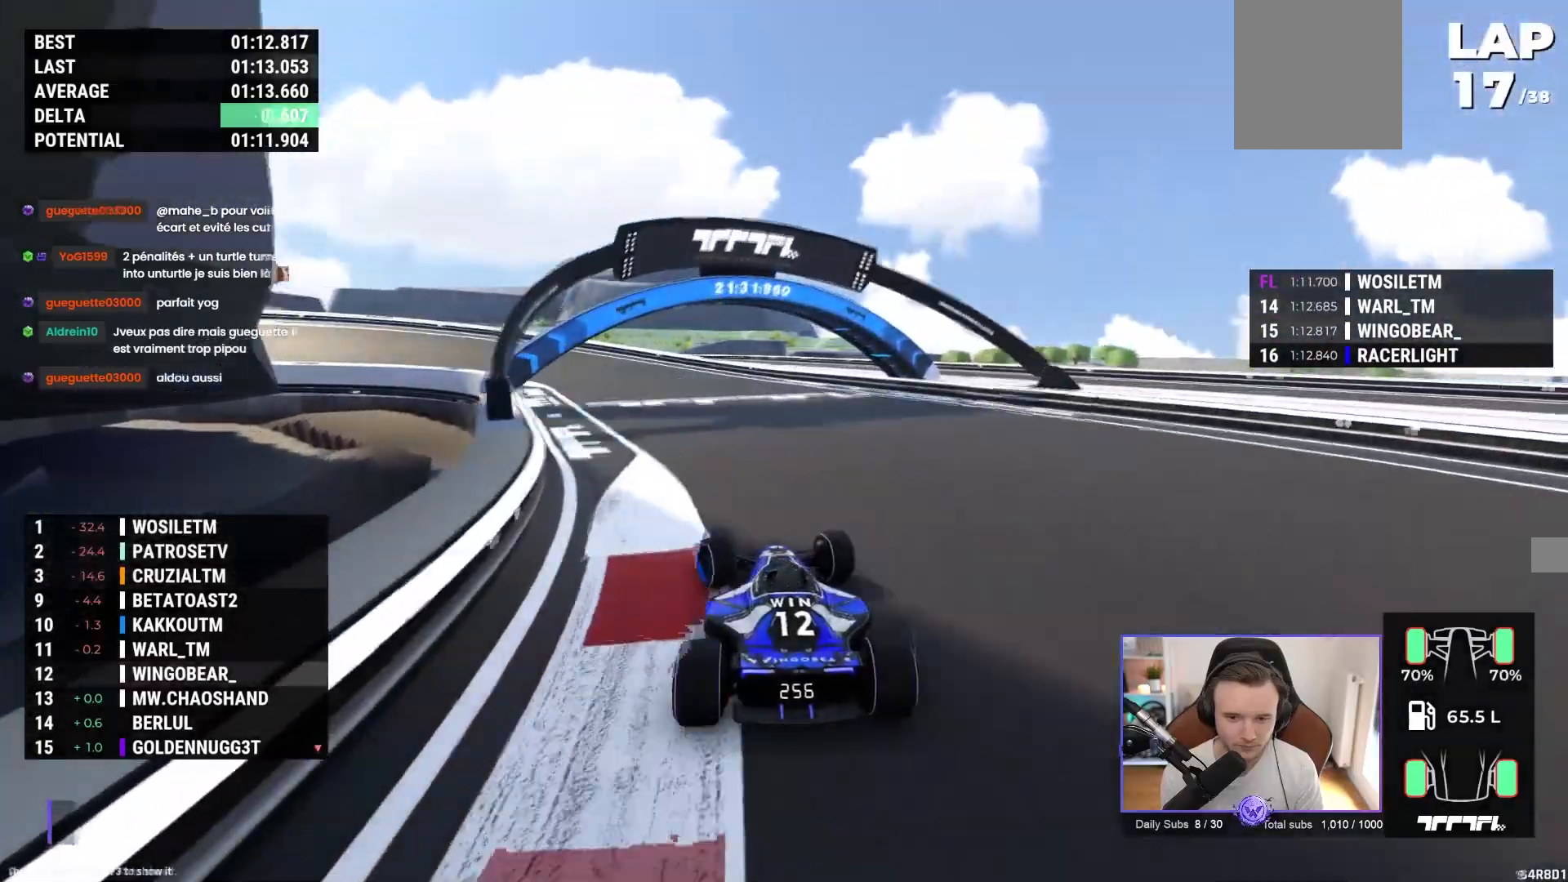
{"buttons": ["A"], "left_stick": "left", "events": [[400, "left_stick", "left"]]}
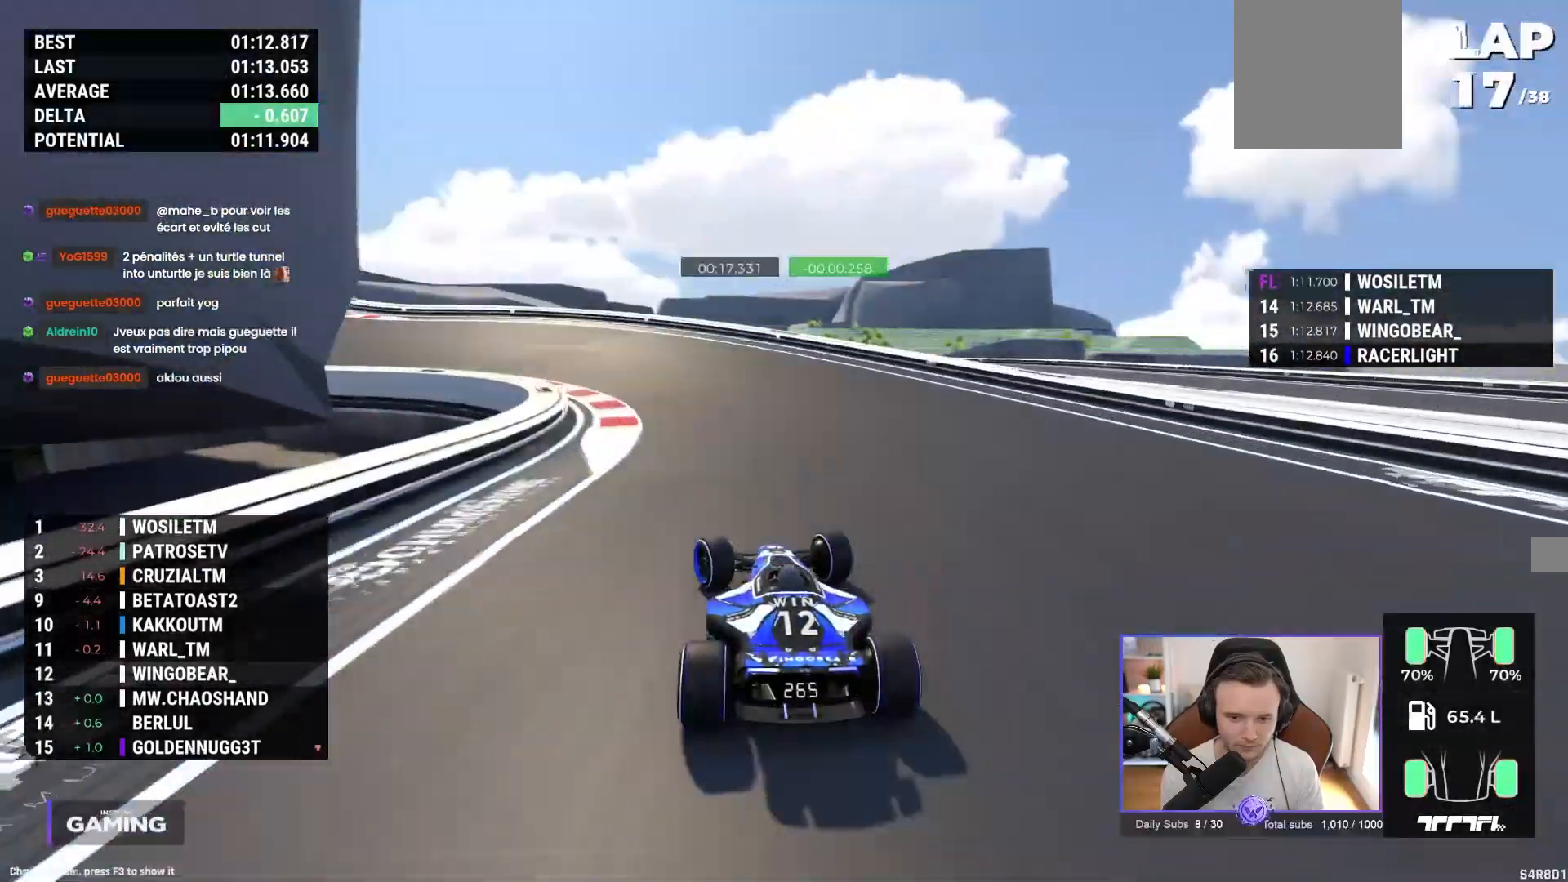
{"buttons": ["A"], "left_stick": "left", "events": []}
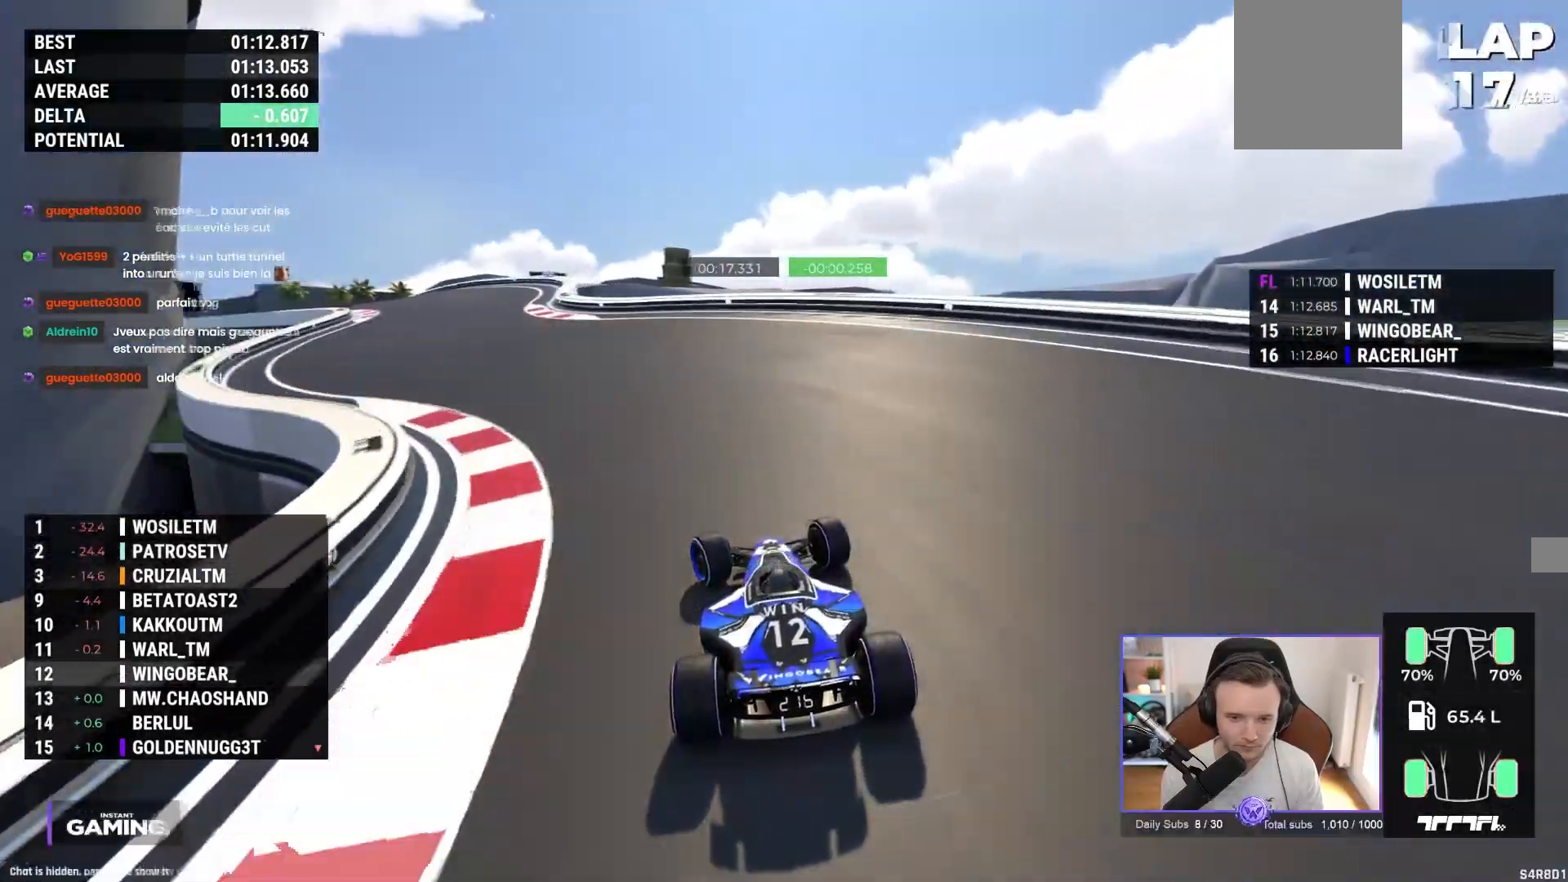
{"buttons": ["A"], "left_stick": "left", "events": []}
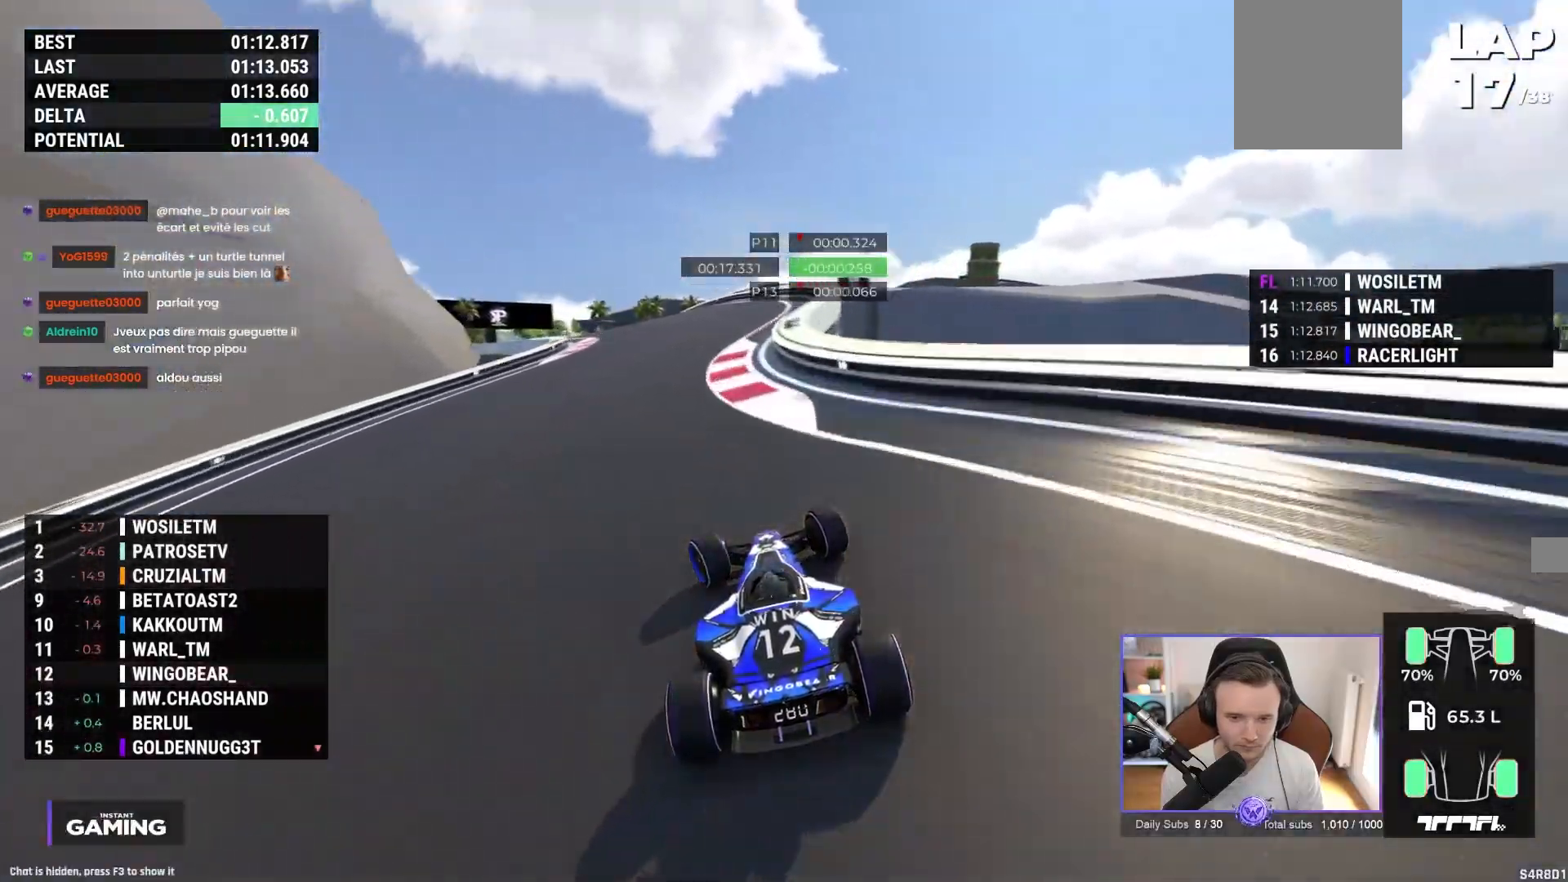
{"buttons": ["A"], "left_stick": "left", "events": [[100, "left_stick", "center"], [300, "left_stick", "left"]]}
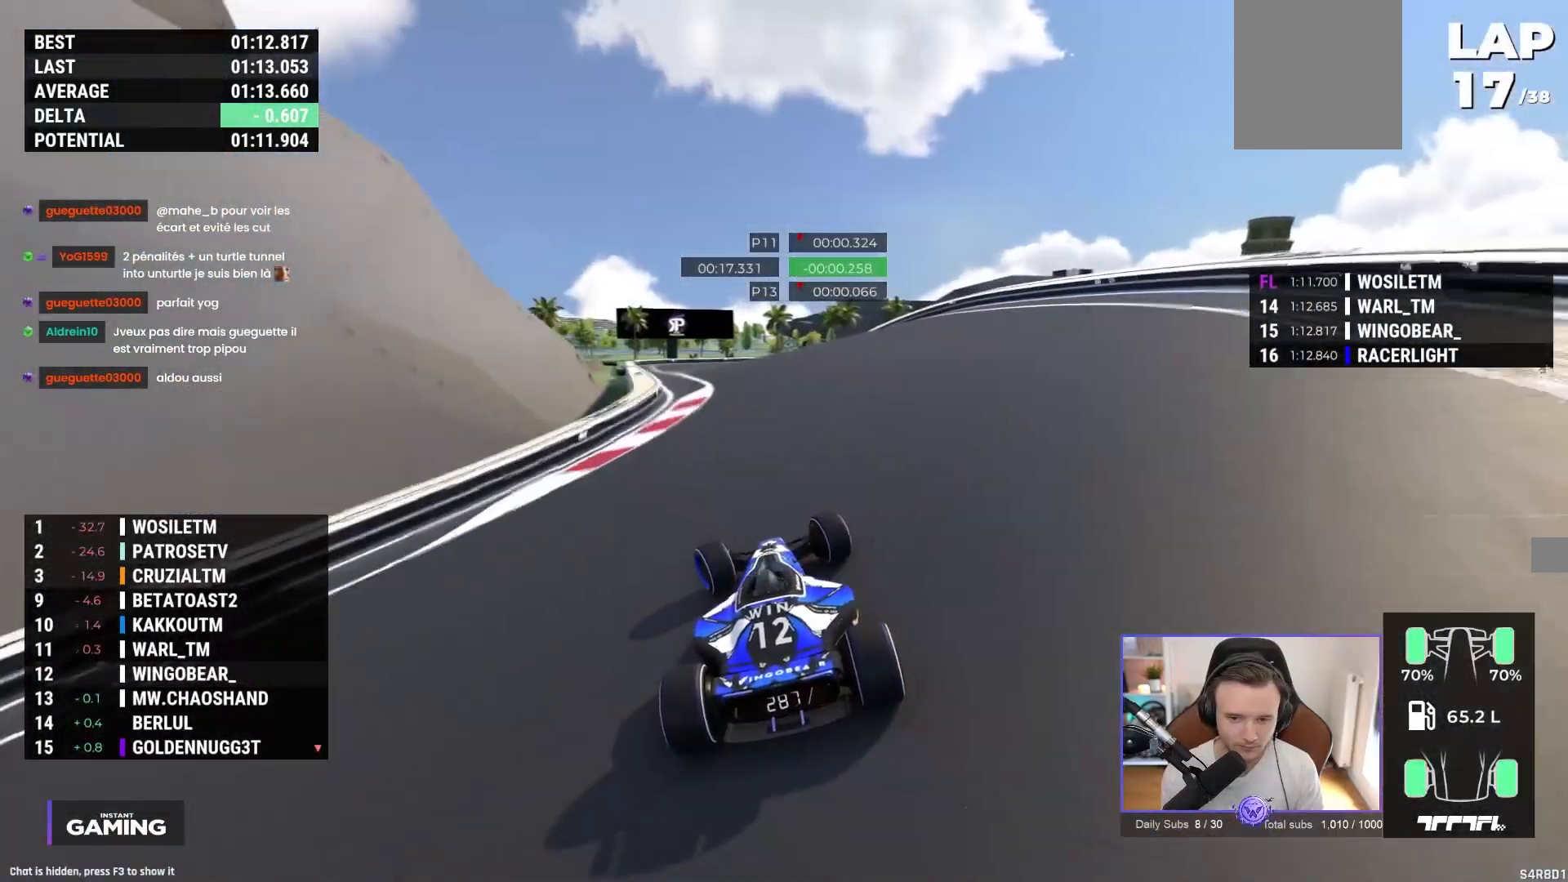
{"buttons": ["A"], "left_stick": "right", "events": [[333, "left_stick", "center"], [467, "left_stick", "right"]]}
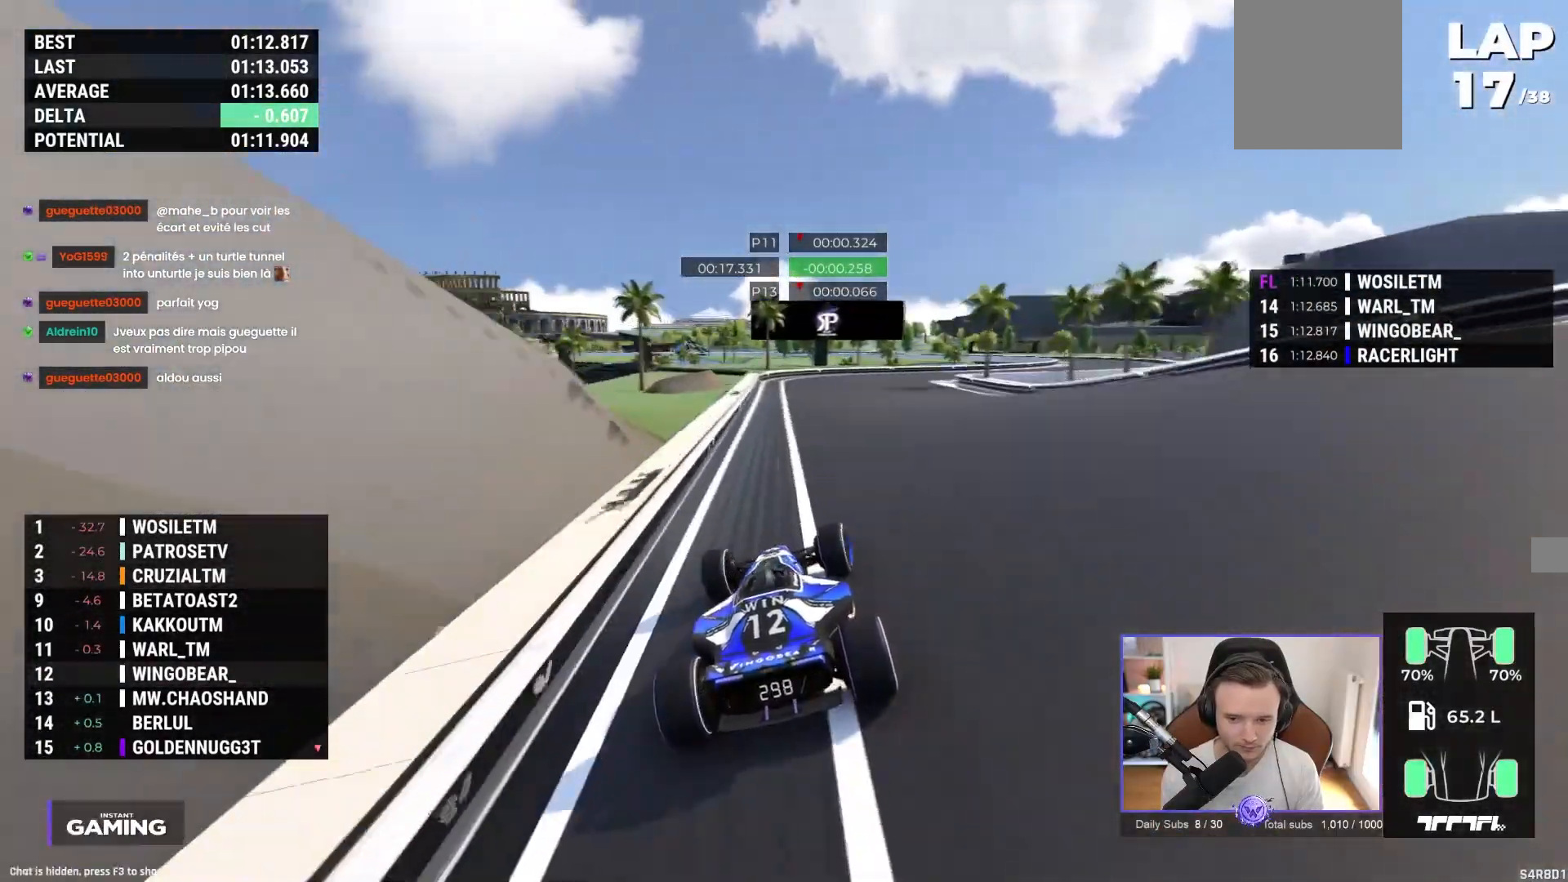
{"buttons": ["A"], "left_stick": "right", "events": []}
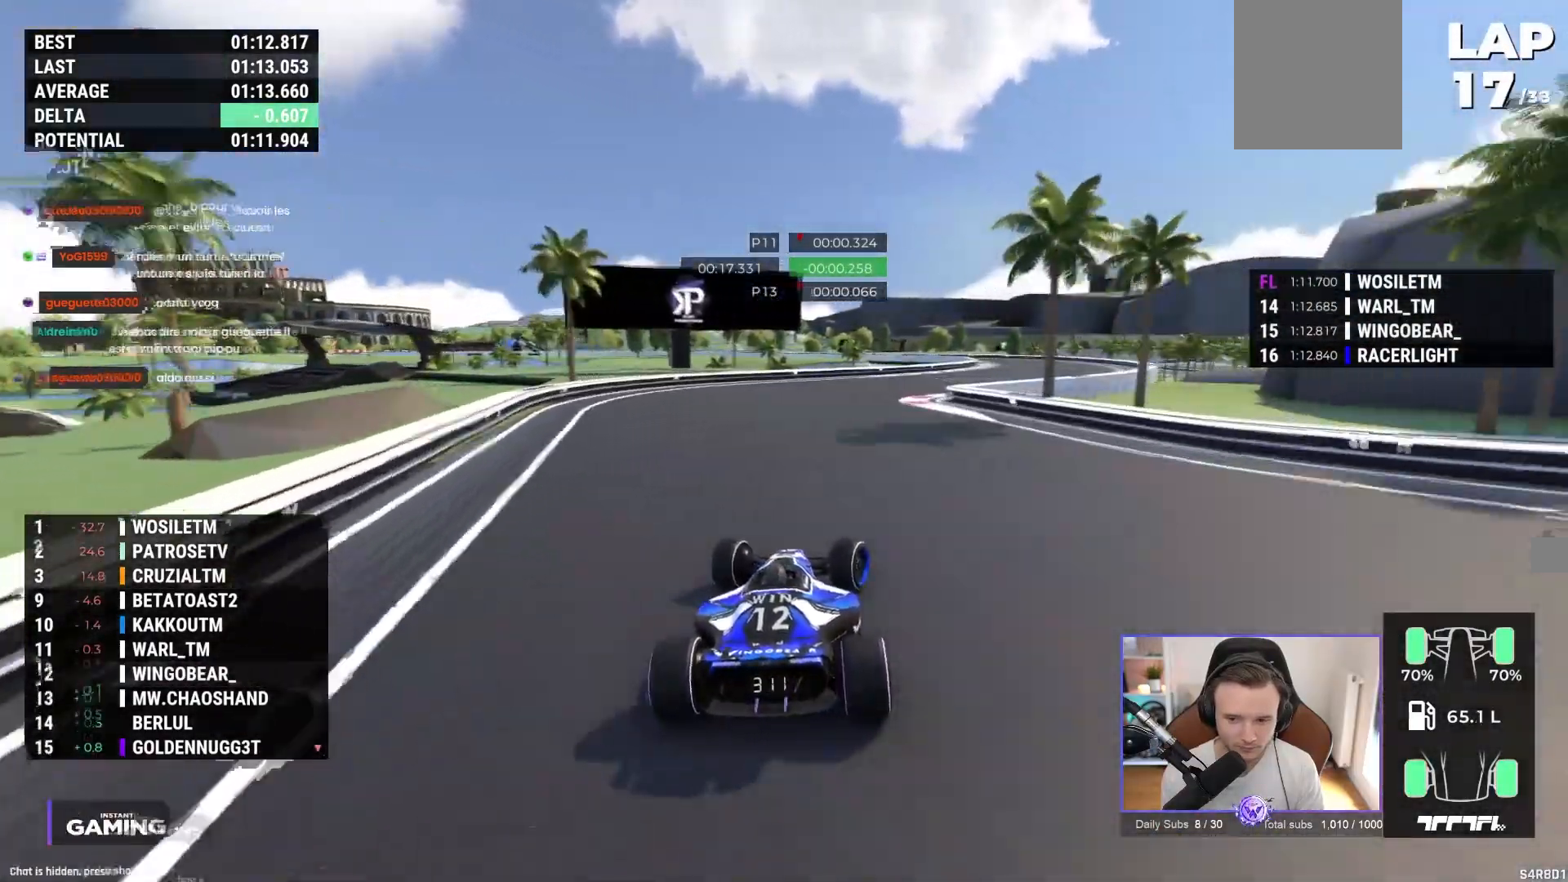
{"buttons": ["A"], "left_stick": "right", "events": []}
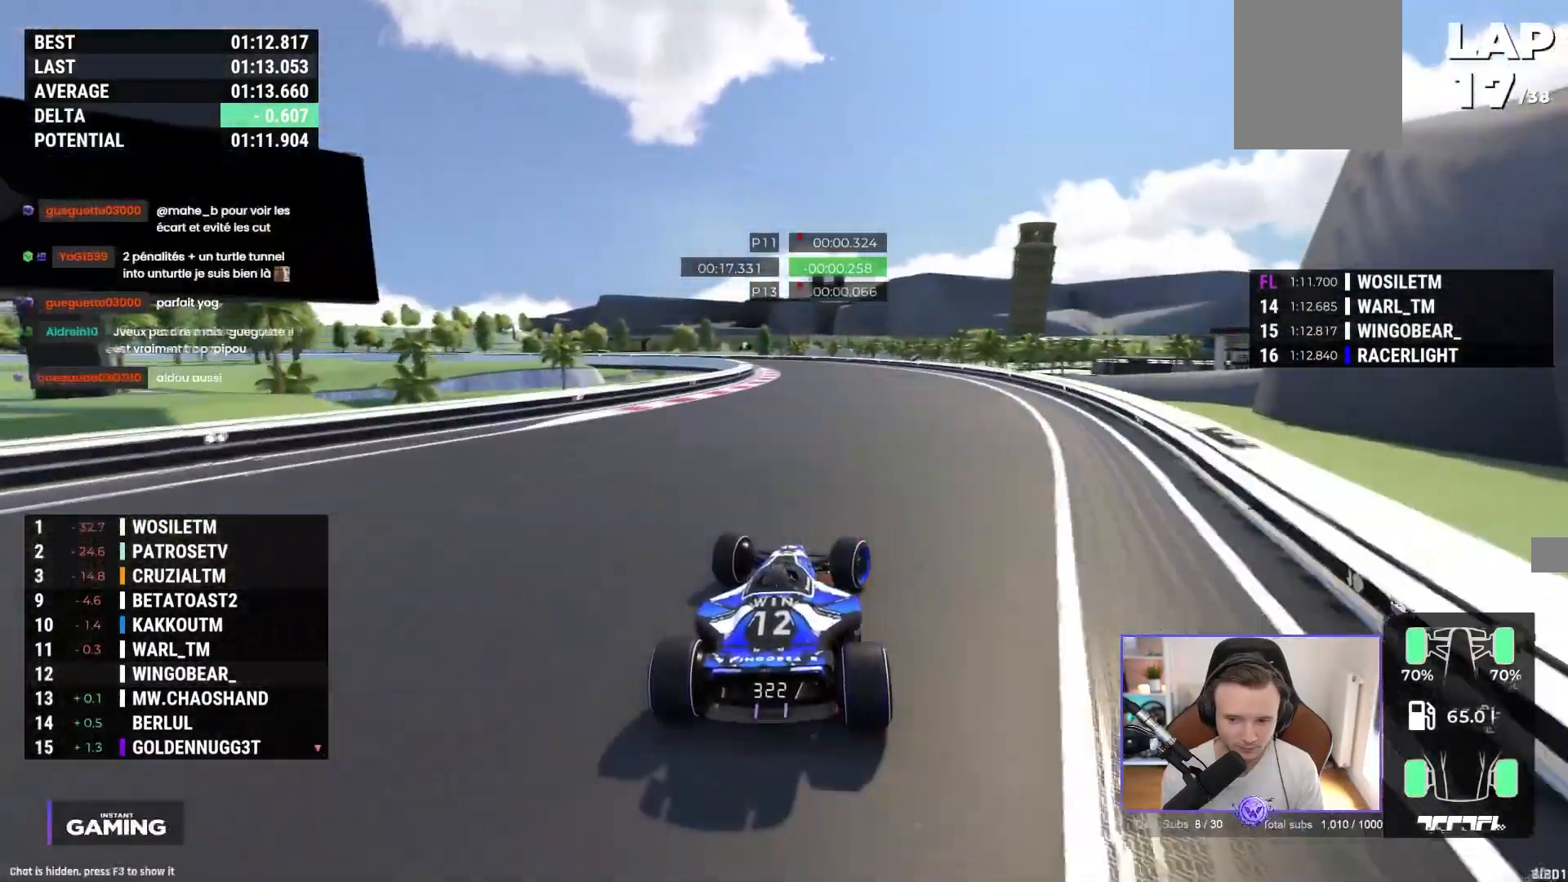
{"buttons": ["A"], "left_stick": "up-left", "events": [[17, "left_stick", "center"], [83, "left_stick", "left"], [417, "left_stick", "up-left"]]}
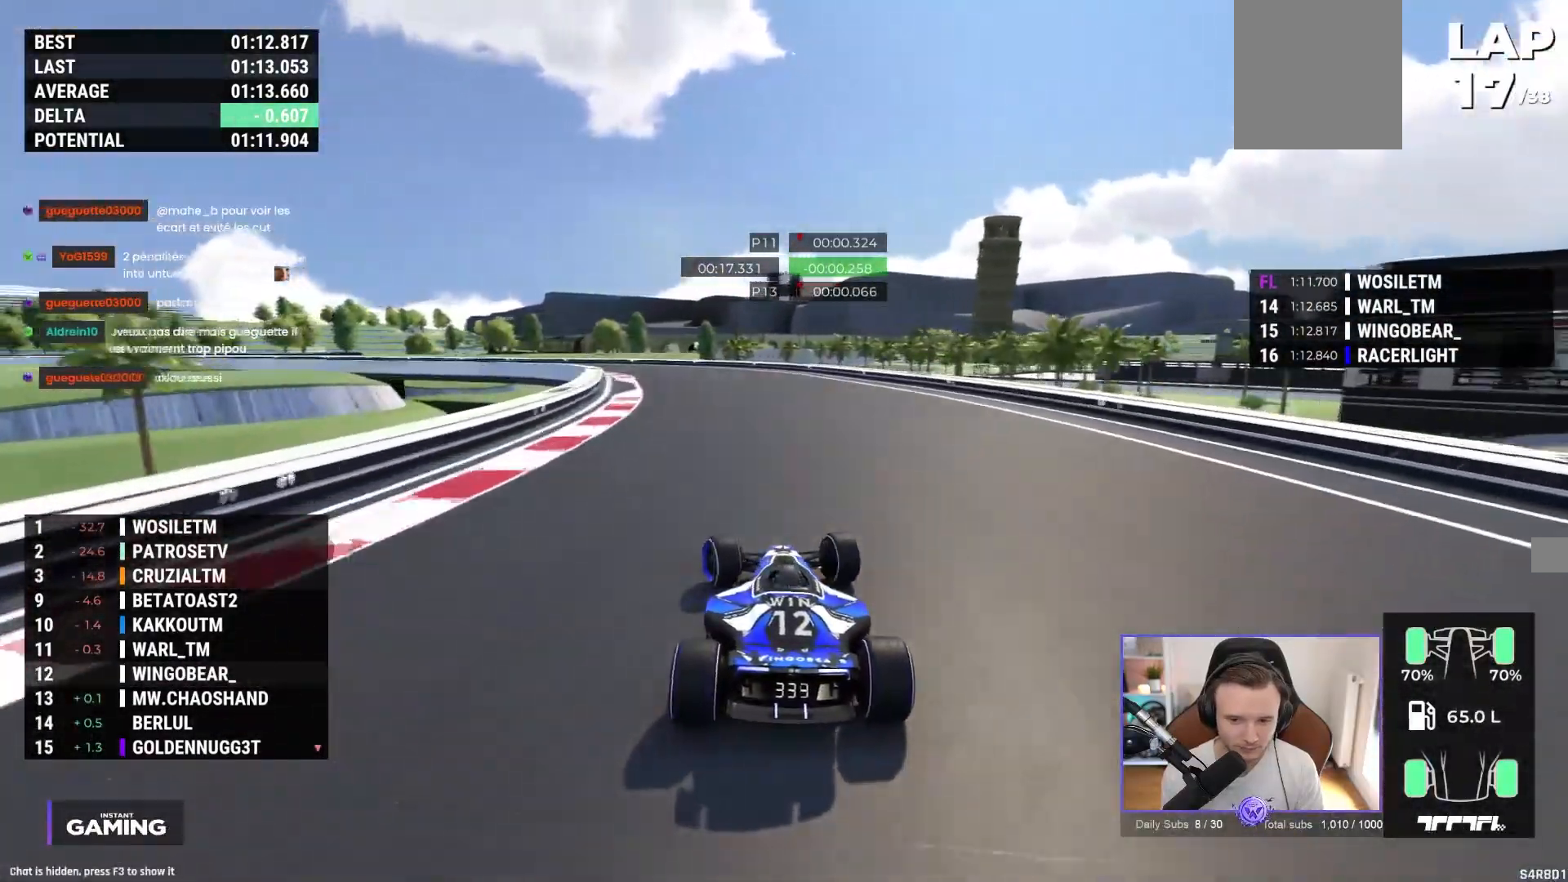
{"buttons": ["A"], "left_stick": "left", "events": [[300, "left_stick", "left"]]}
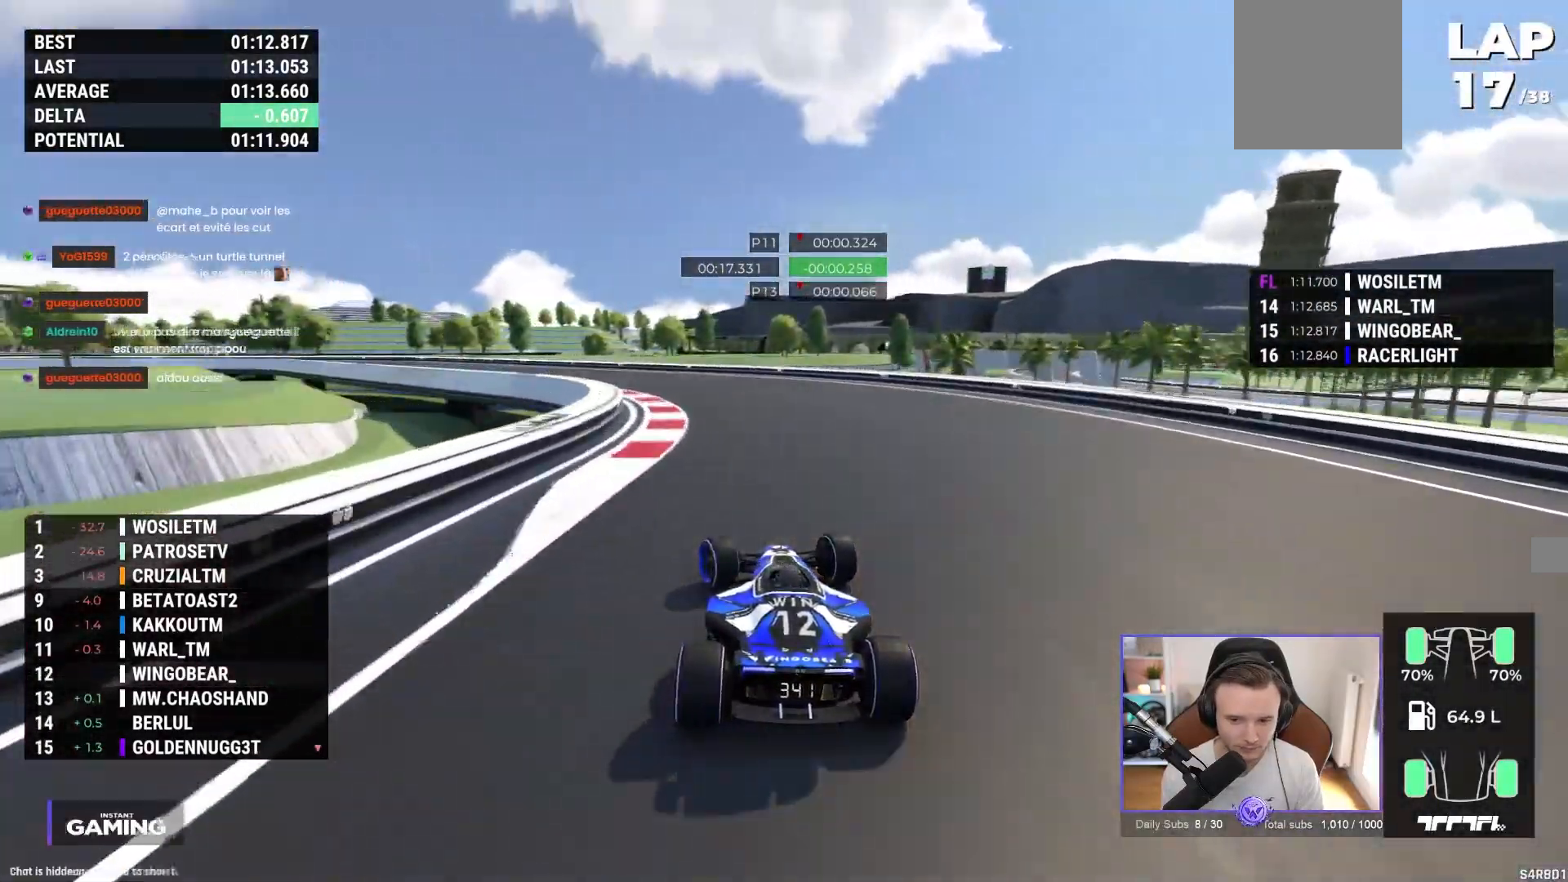
{"buttons": ["A"], "left_stick": "left", "events": []}
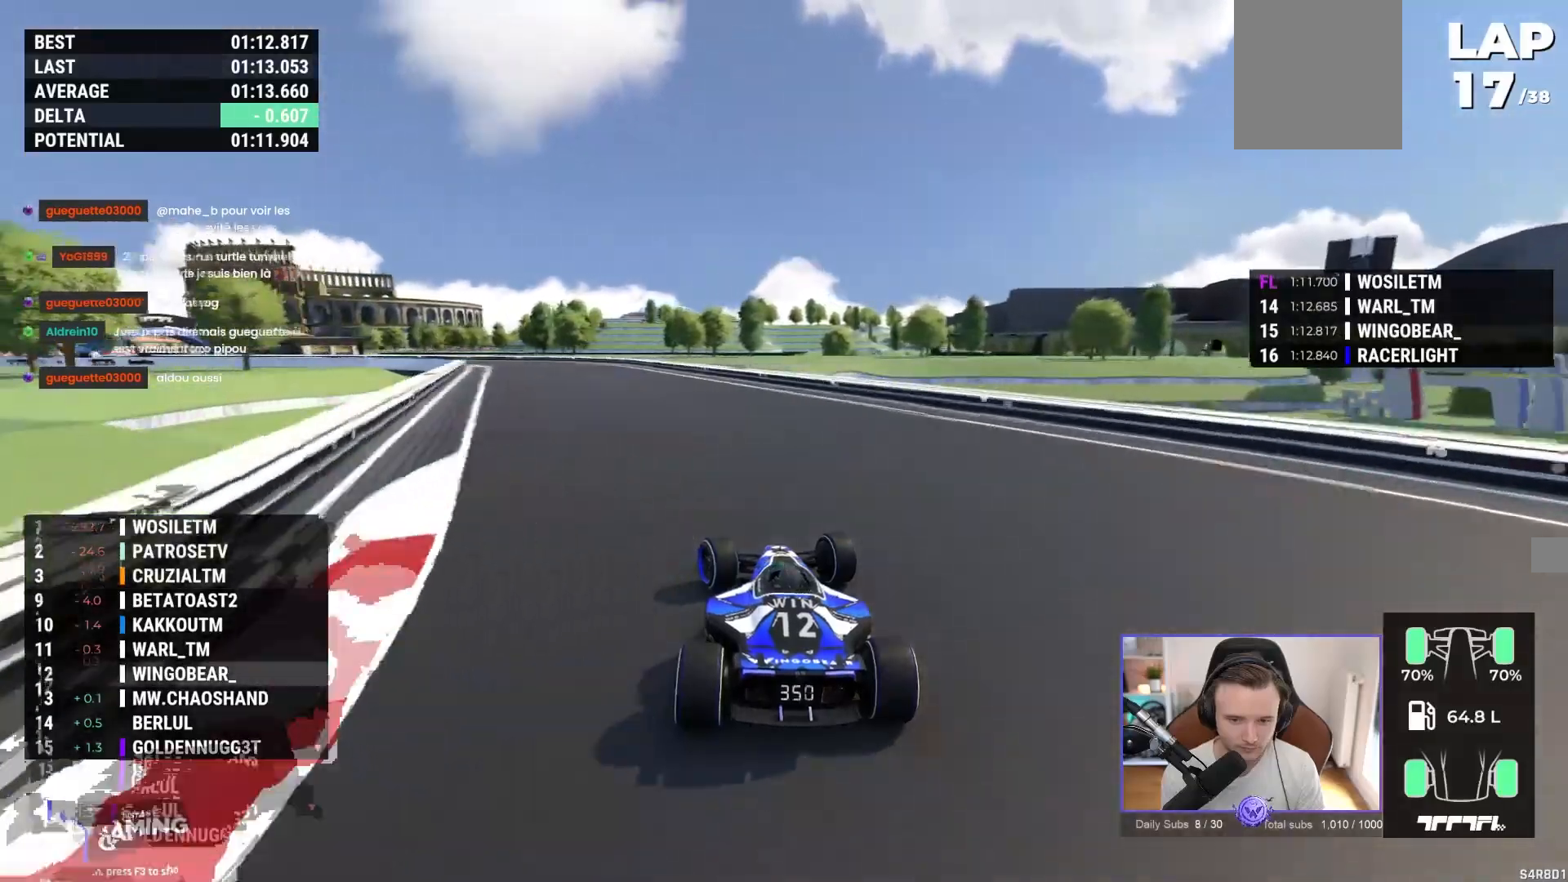
{"buttons": ["A"], "left_stick": "up-left", "events": [[167, "left_stick", "up-left"]]}
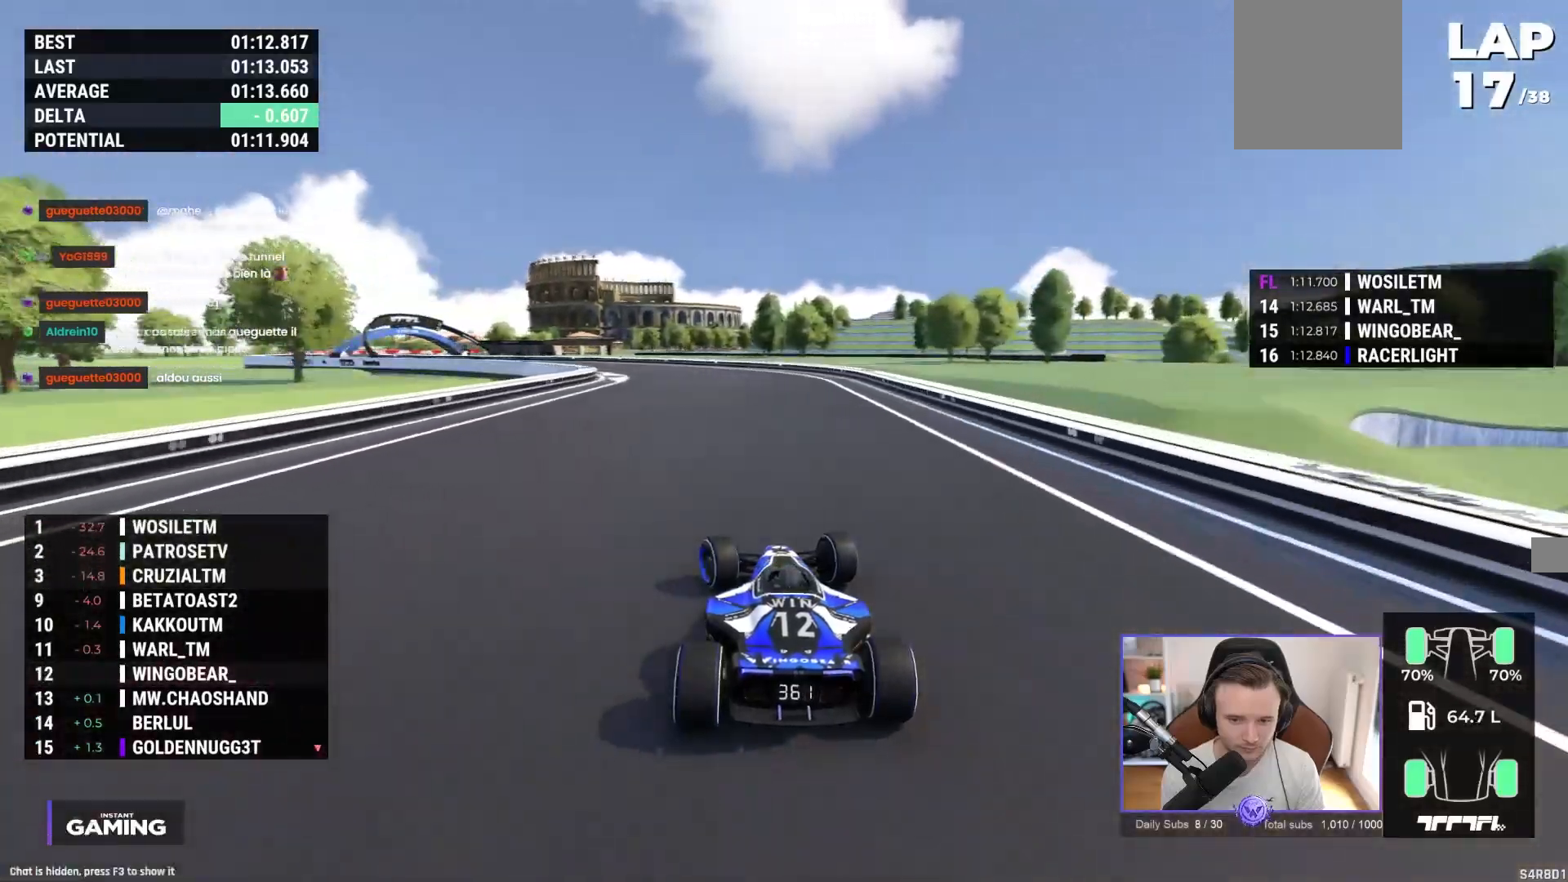
{"buttons": ["A"], "left_stick": "up-left", "events": []}
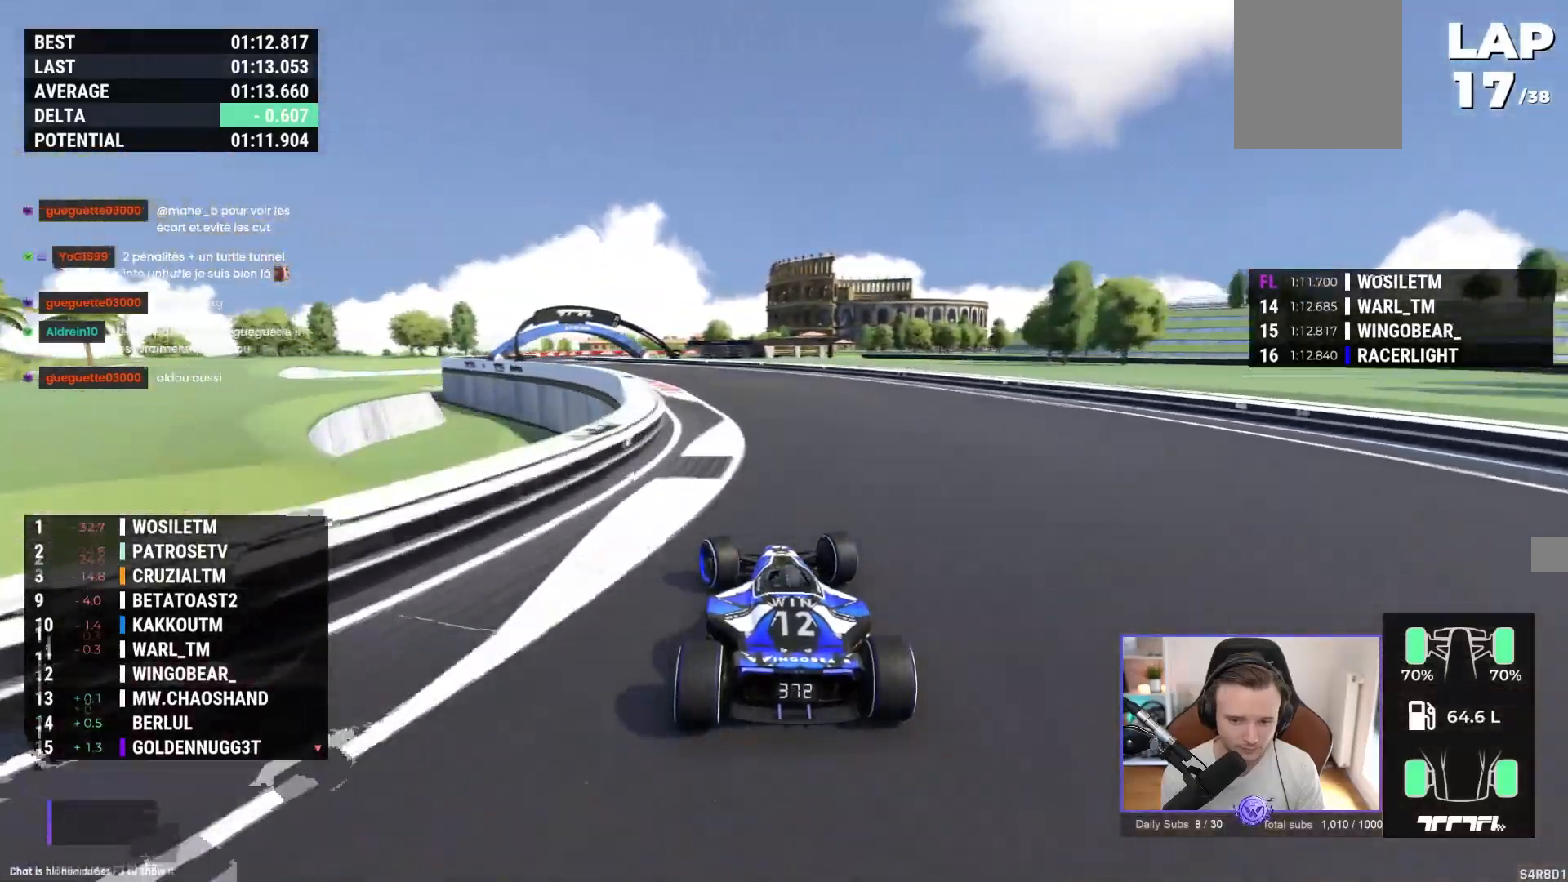
{"buttons": ["A"], "left_stick": "up-left", "events": []}